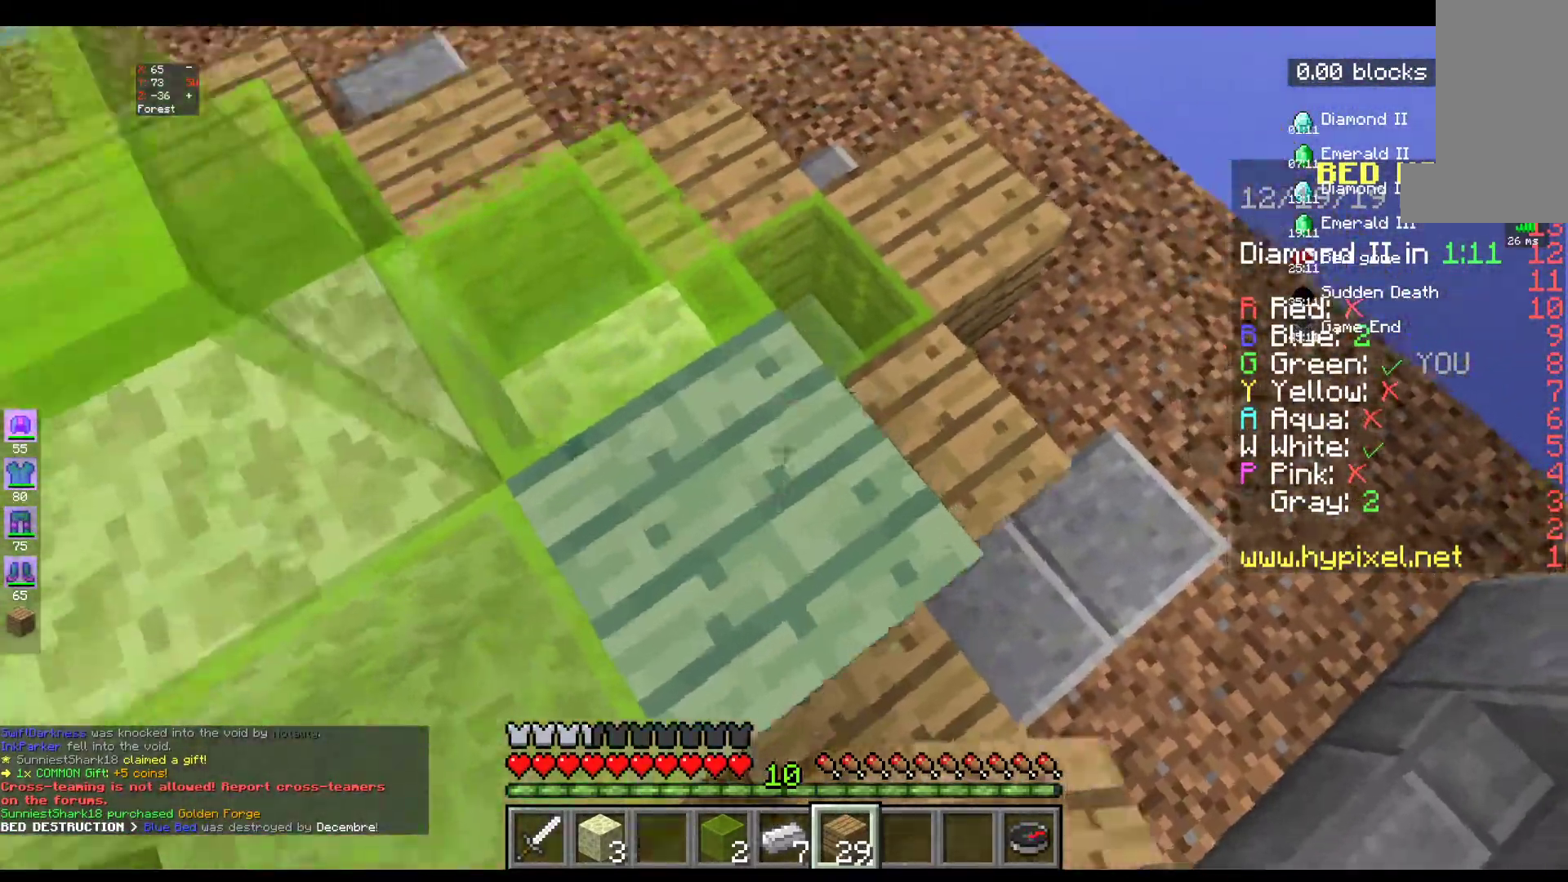
Gameplay with keyboard and mouse; each line is a JSON object with the keys and mouse buttons held at the frame after it. "events" lists presses ("down") and releases ("up") of "a", "d", "s", "space", "w", "mouse_left" and "mouse_right" between this image and that frame as [ms after this image, input, new state], when the widget could be followed in between. "mouse_left", "mouse_right" = the "left", "right" buttons of the "mouse" list. No other keys are recorded. Fast repeated clicks can show as one long hold. Mouse movement is not recorded.
{"keys": ["w"], "mouse": [], "events": [[267, "w", "up"], [300, "mouse_right", "down"], [450, "w", "down"], [483, "mouse_right", "up"]]}
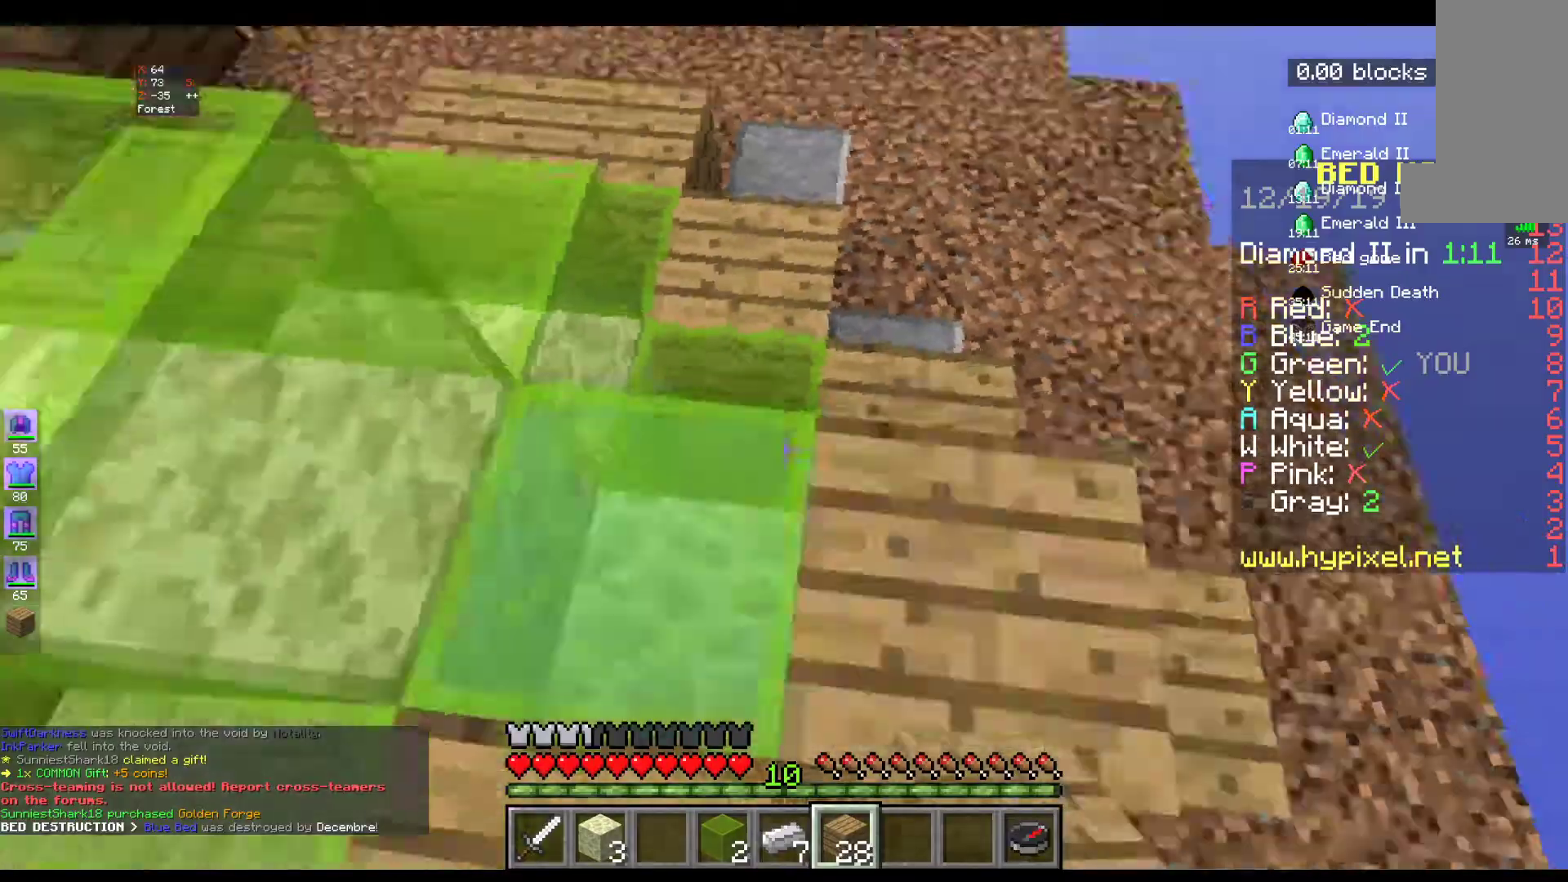
{"keys": ["w"], "mouse": ["right"], "events": [[167, "w", "up"], [400, "mouse_right", "down"], [400, "w", "down"]]}
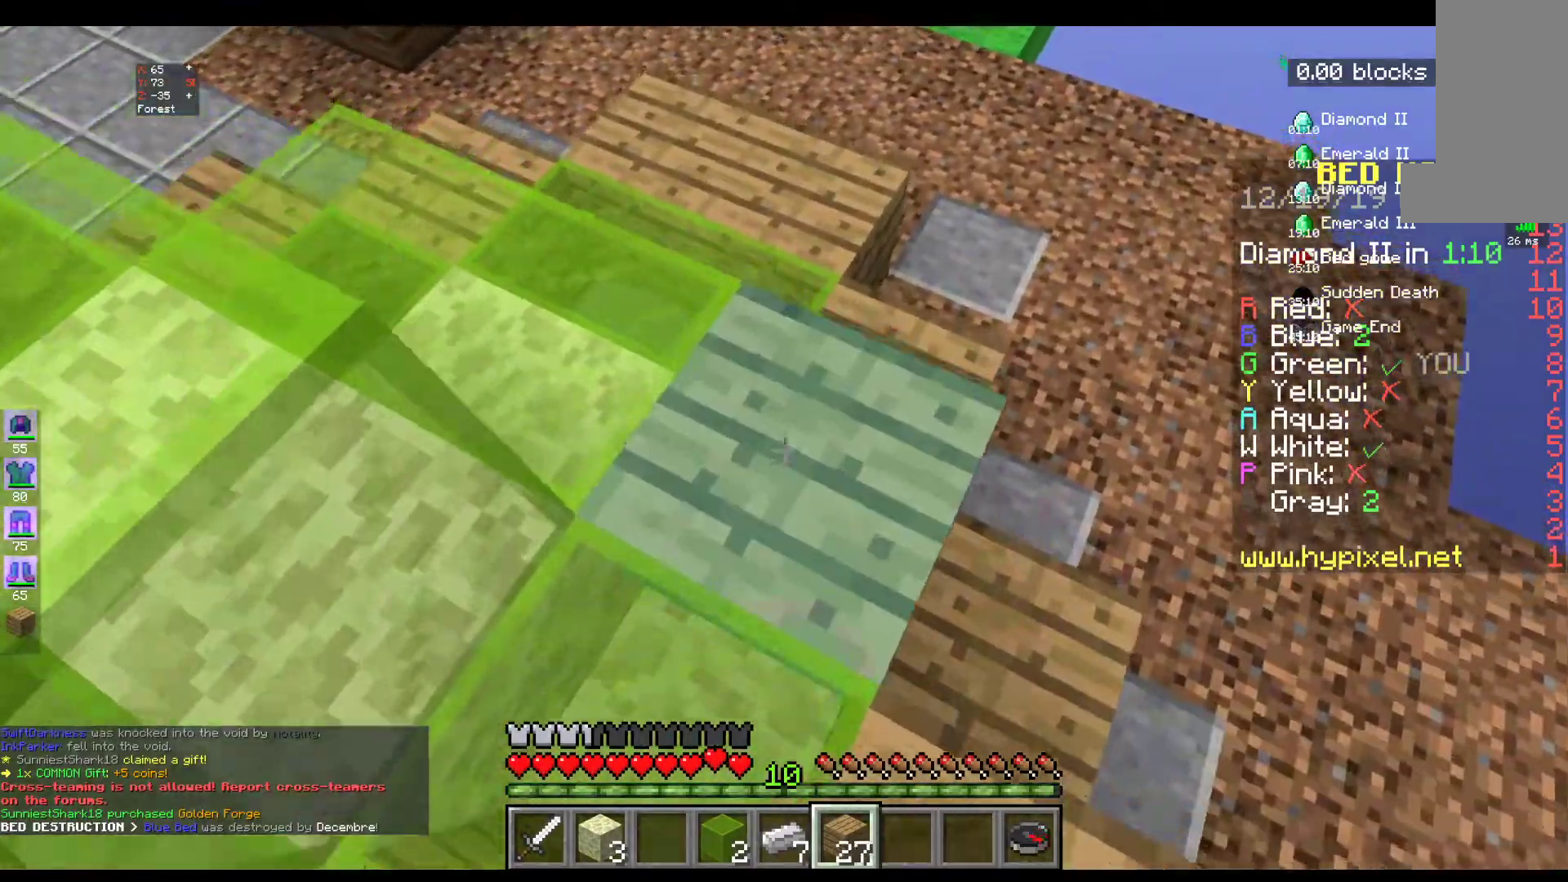
{"keys": [], "mouse": ["right"], "events": [[83, "mouse_right", "up"], [367, "w", "up"], [450, "mouse_right", "down"]]}
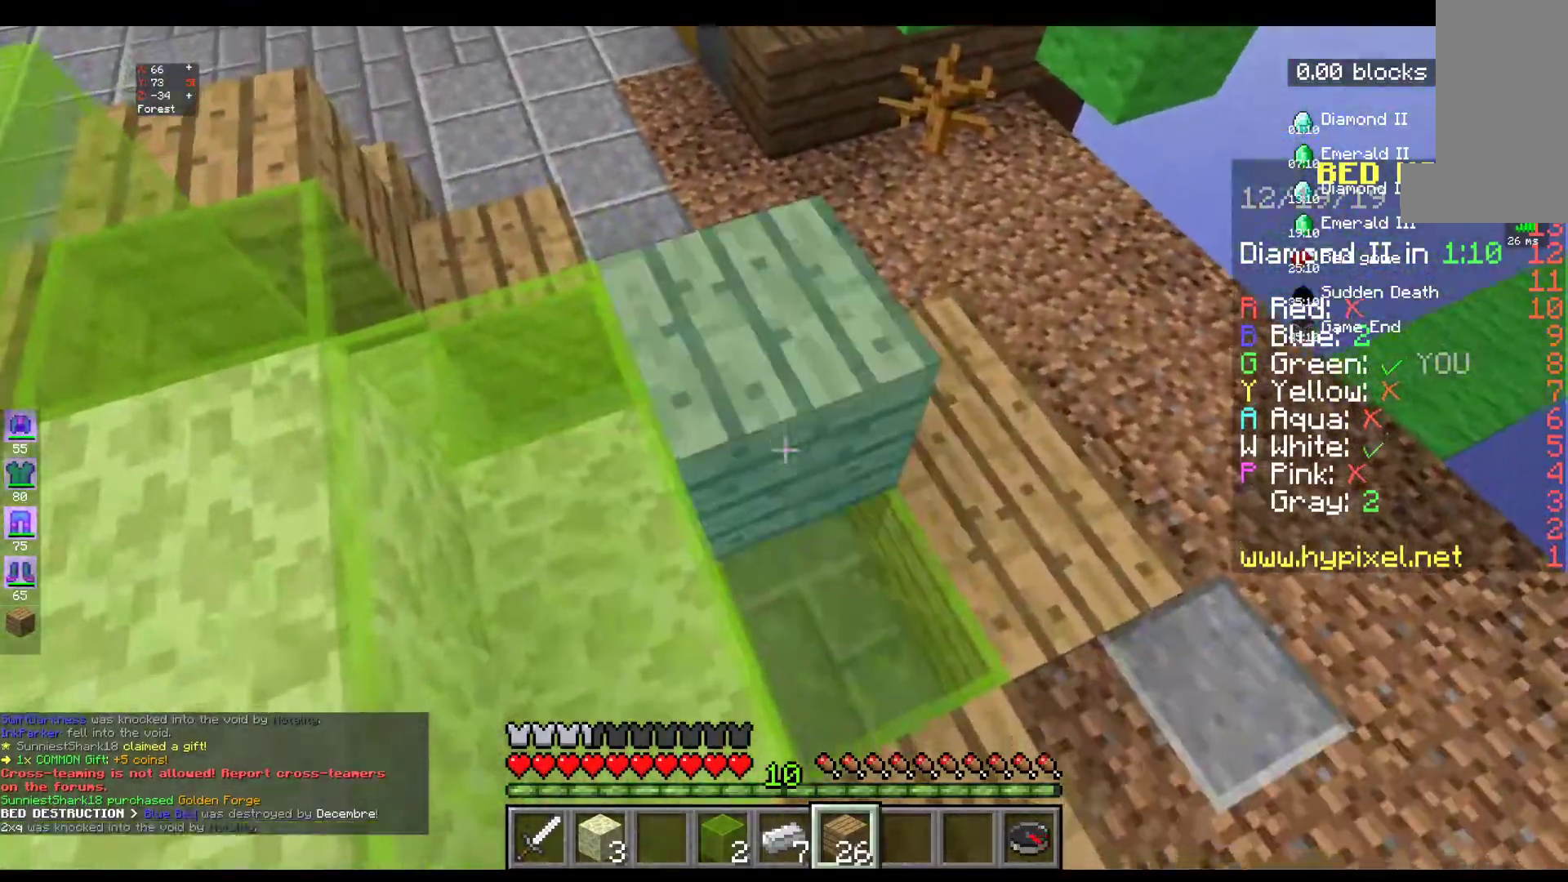
{"keys": ["w"], "mouse": [], "events": [[133, "mouse_right", "up"], [200, "mouse_right", "down"], [333, "mouse_right", "up"], [350, "w", "down"]]}
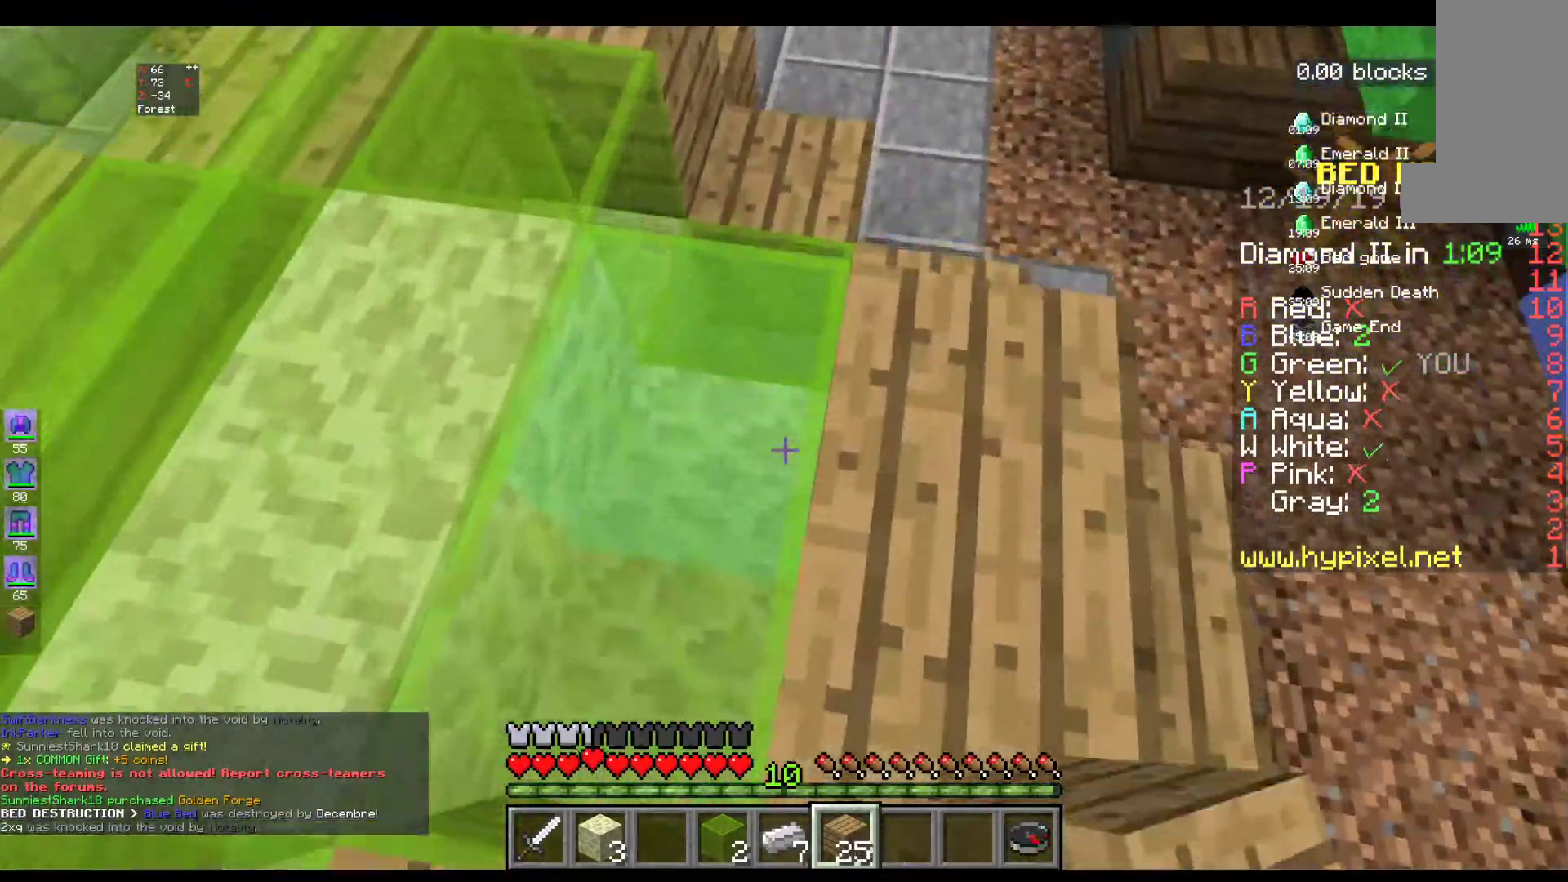
{"keys": [], "mouse": ["right"], "events": [[317, "w", "up"], [450, "mouse_right", "down"]]}
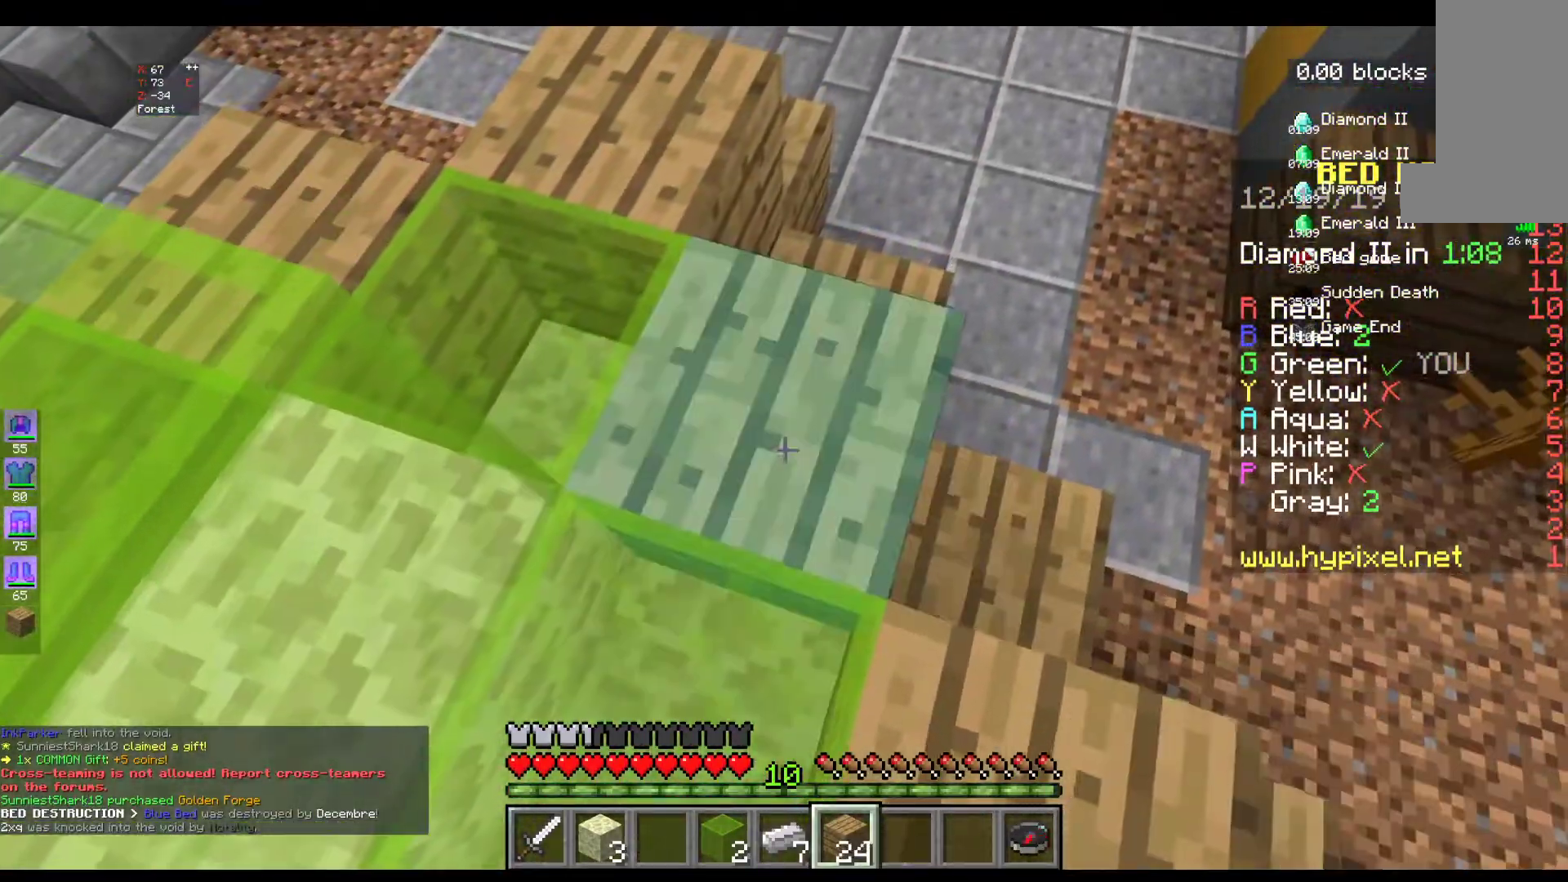
{"keys": [], "mouse": [], "events": [[117, "mouse_right", "up"], [150, "w", "down"], [317, "w", "up"]]}
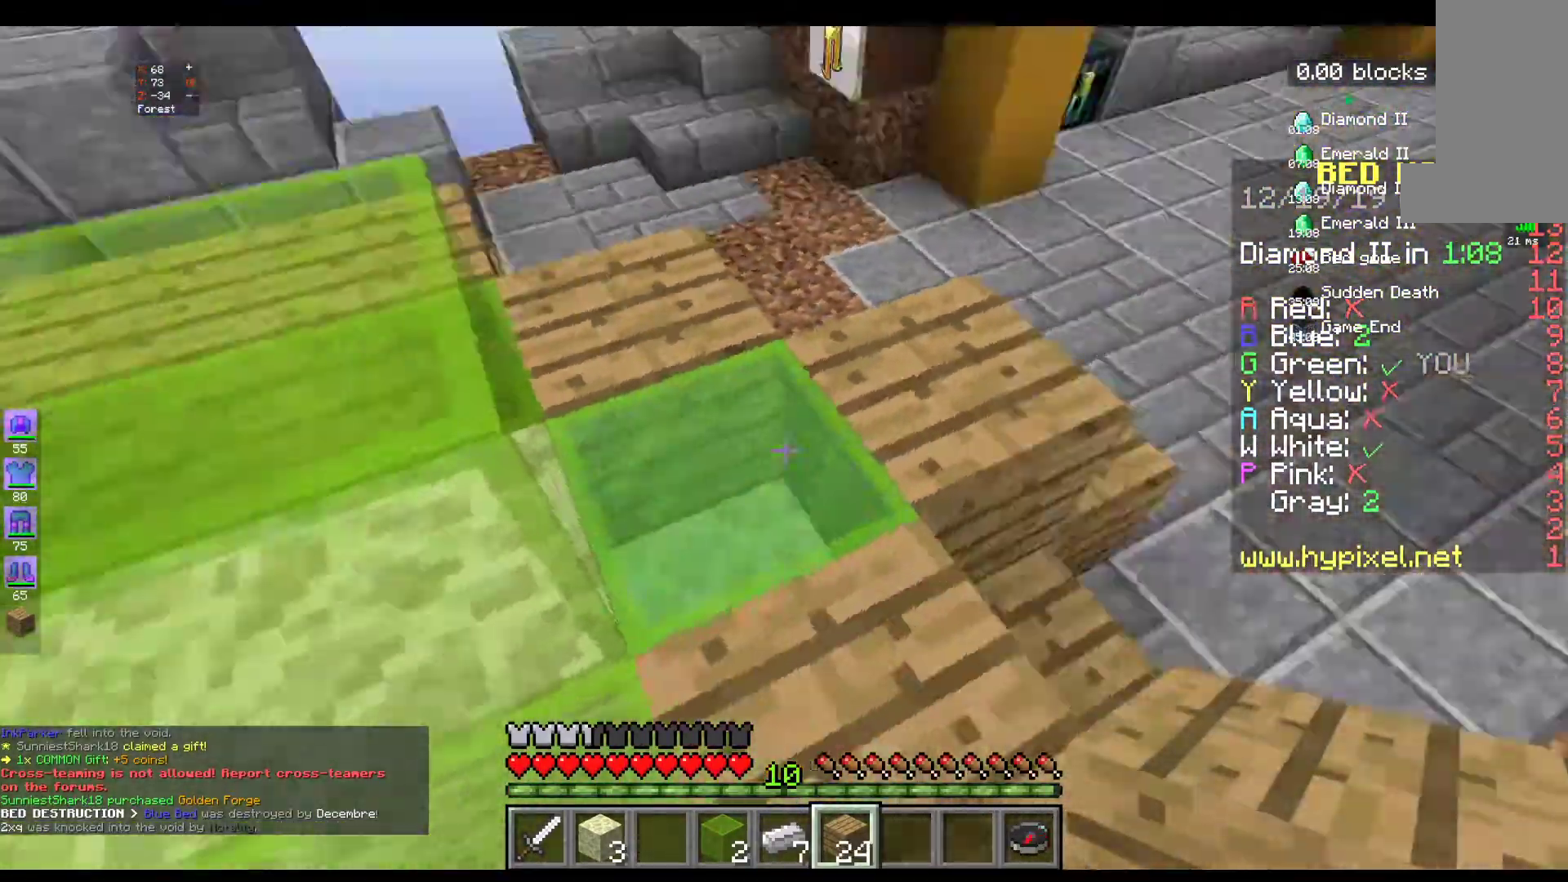
{"keys": [], "mouse": [], "events": [[100, "s", "down"], [417, "s", "up"]]}
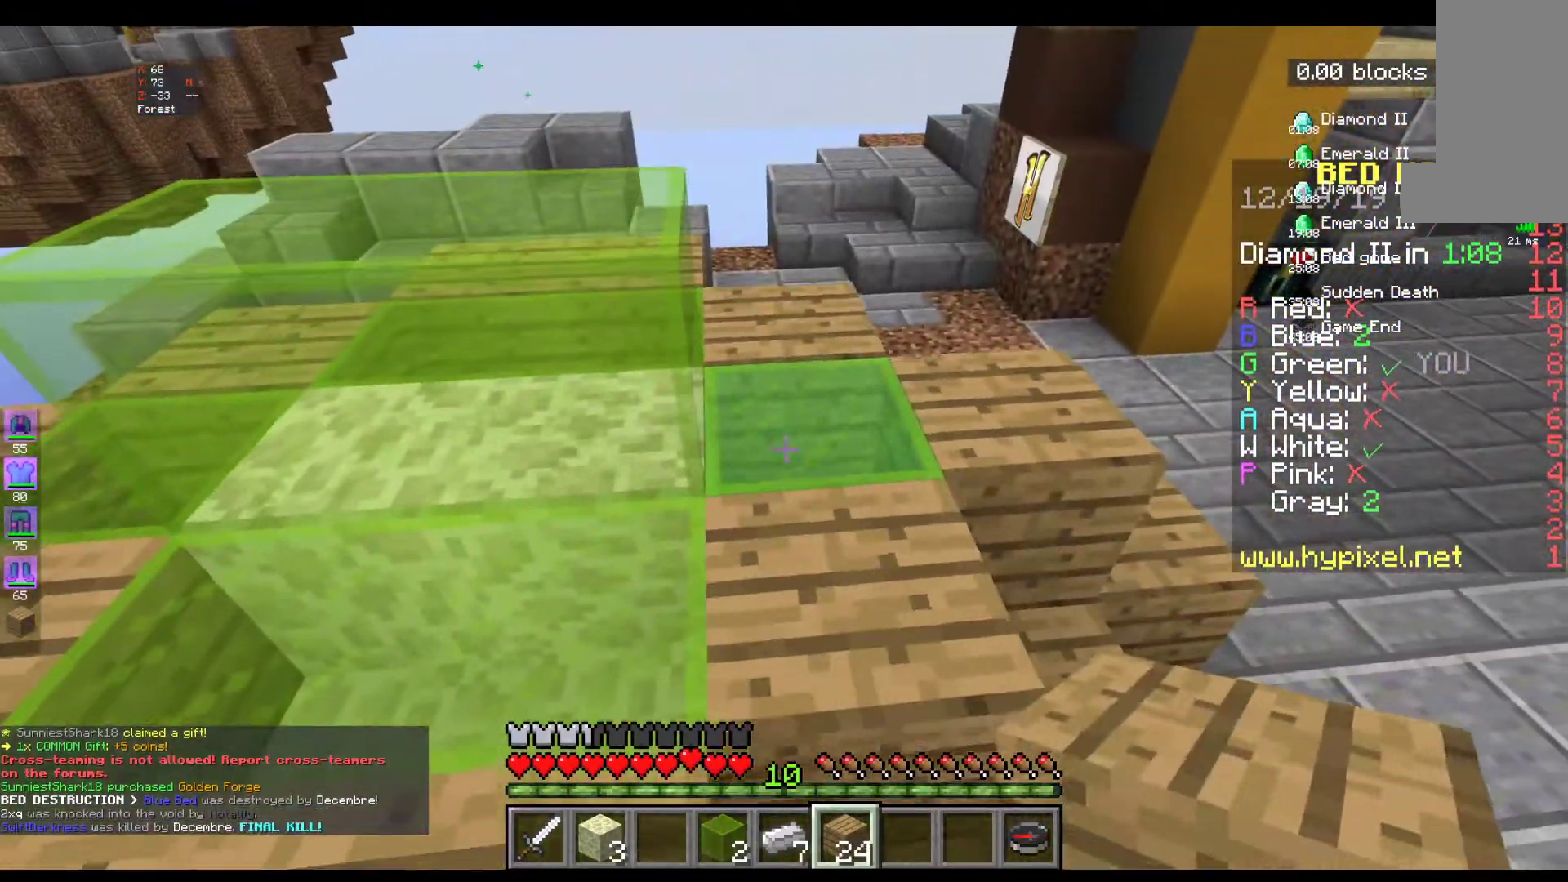
{"keys": [], "mouse": [], "events": [[17, "mouse_right", "down"], [117, "mouse_right", "up"]]}
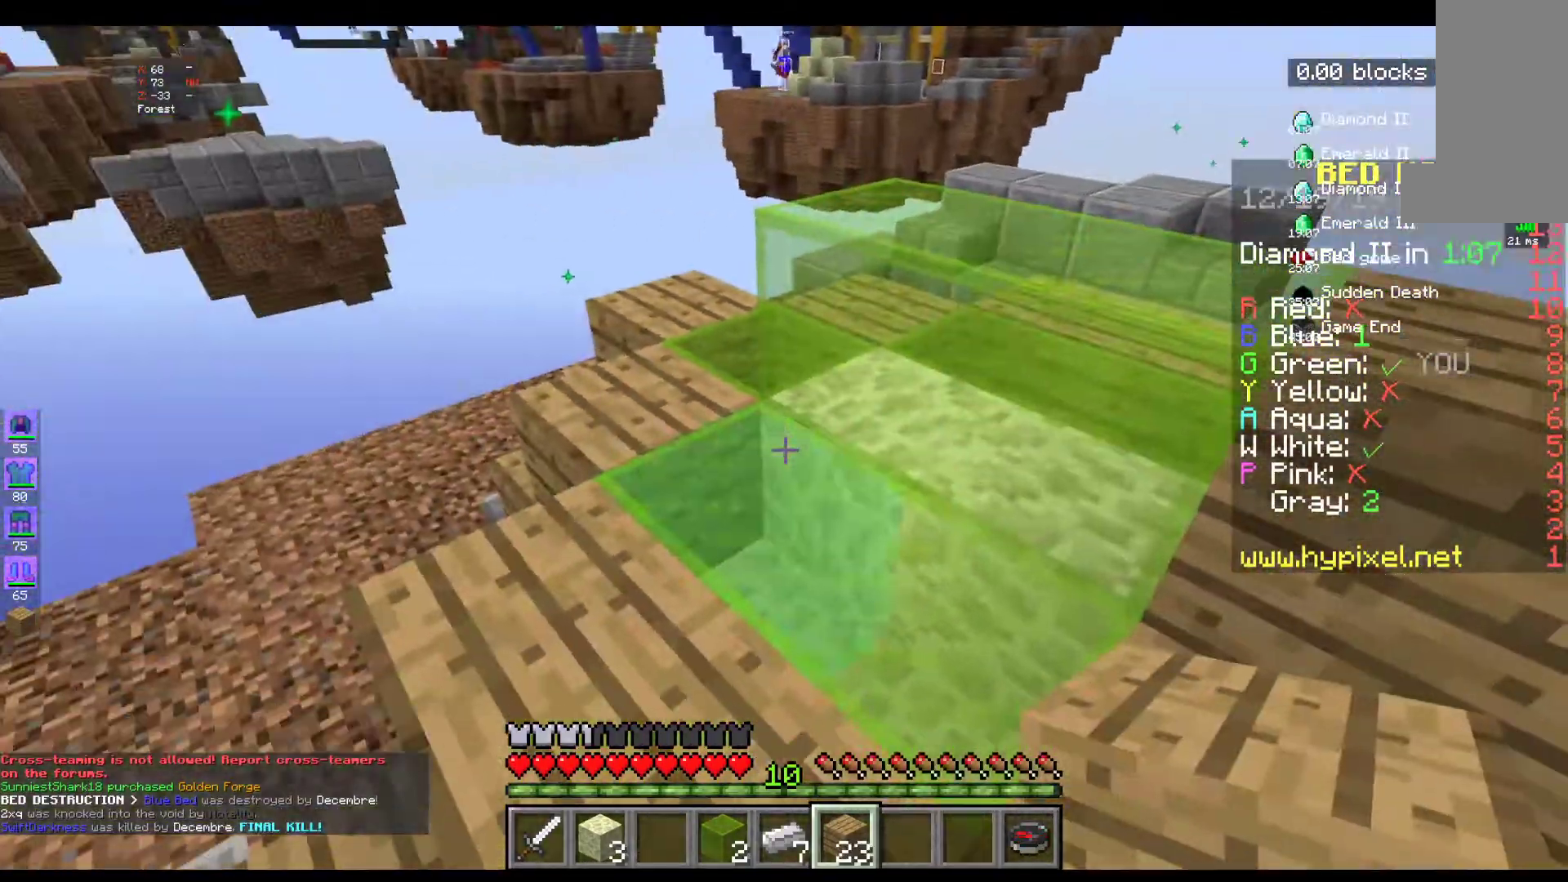
{"keys": ["w"], "mouse": [], "events": [[100, "mouse_right", "down"], [450, "w", "down"], [483, "mouse_right", "up"]]}
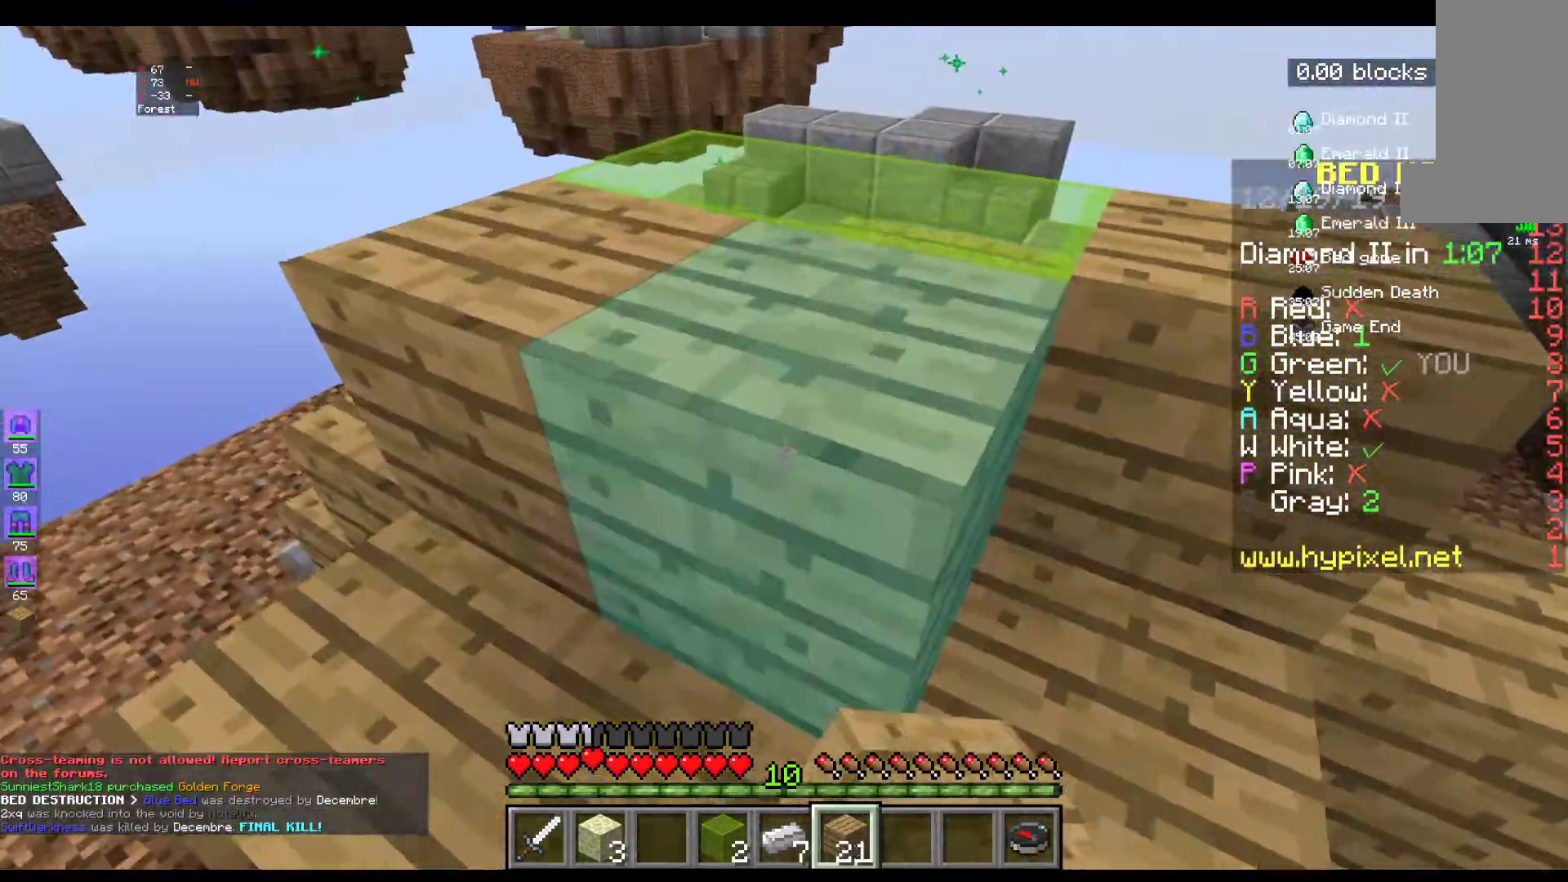
{"keys": ["w"], "mouse": [], "events": [[100, "space", "down"], [250, "space", "up"]]}
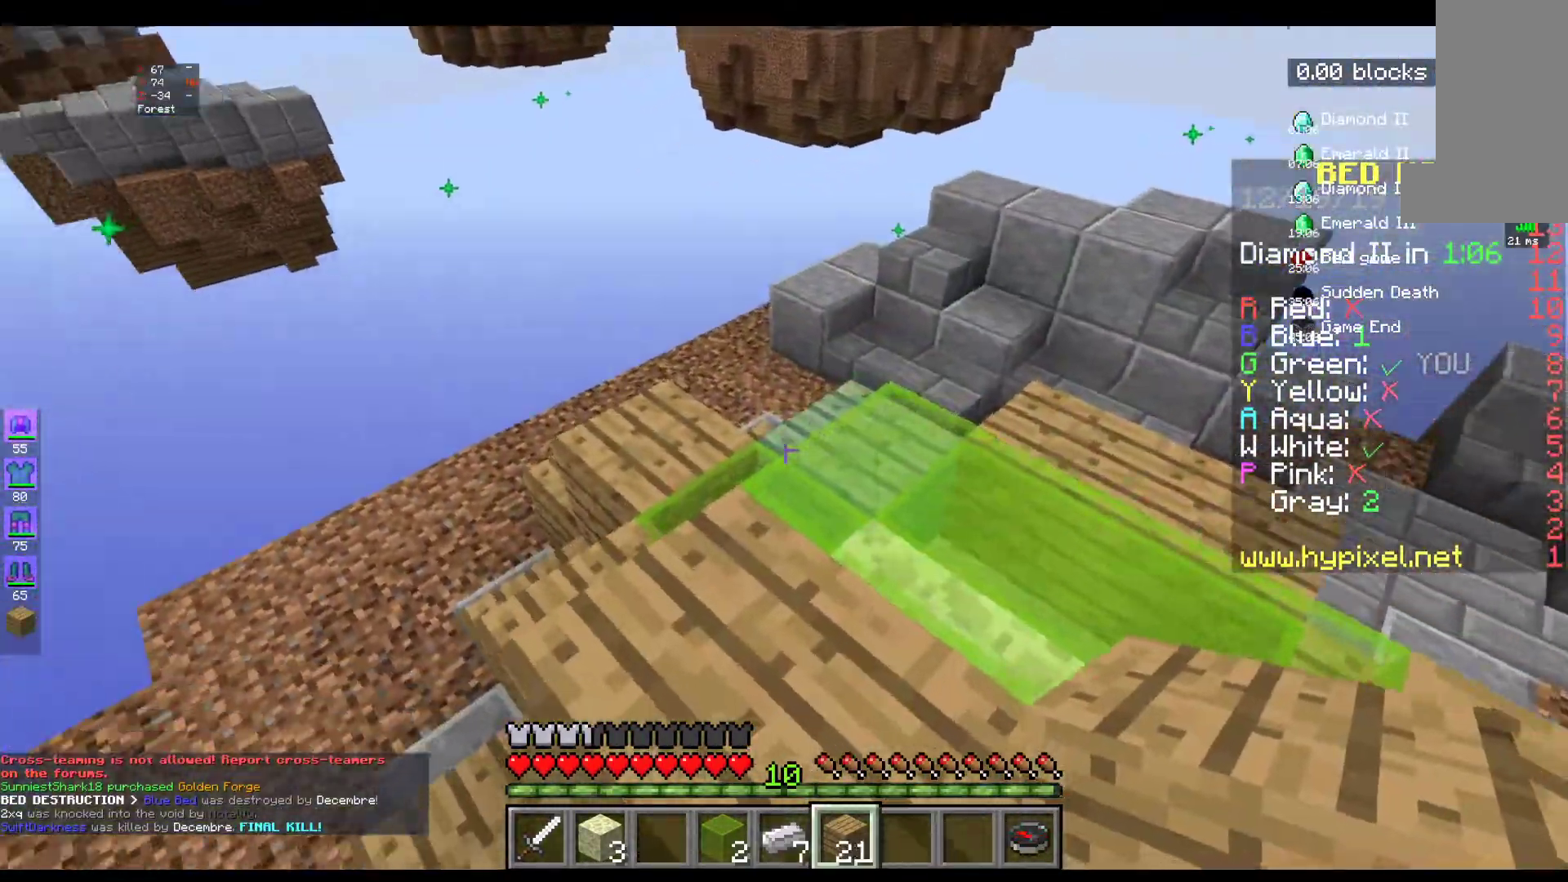
{"keys": [], "mouse": [], "events": [[417, "w", "up"]]}
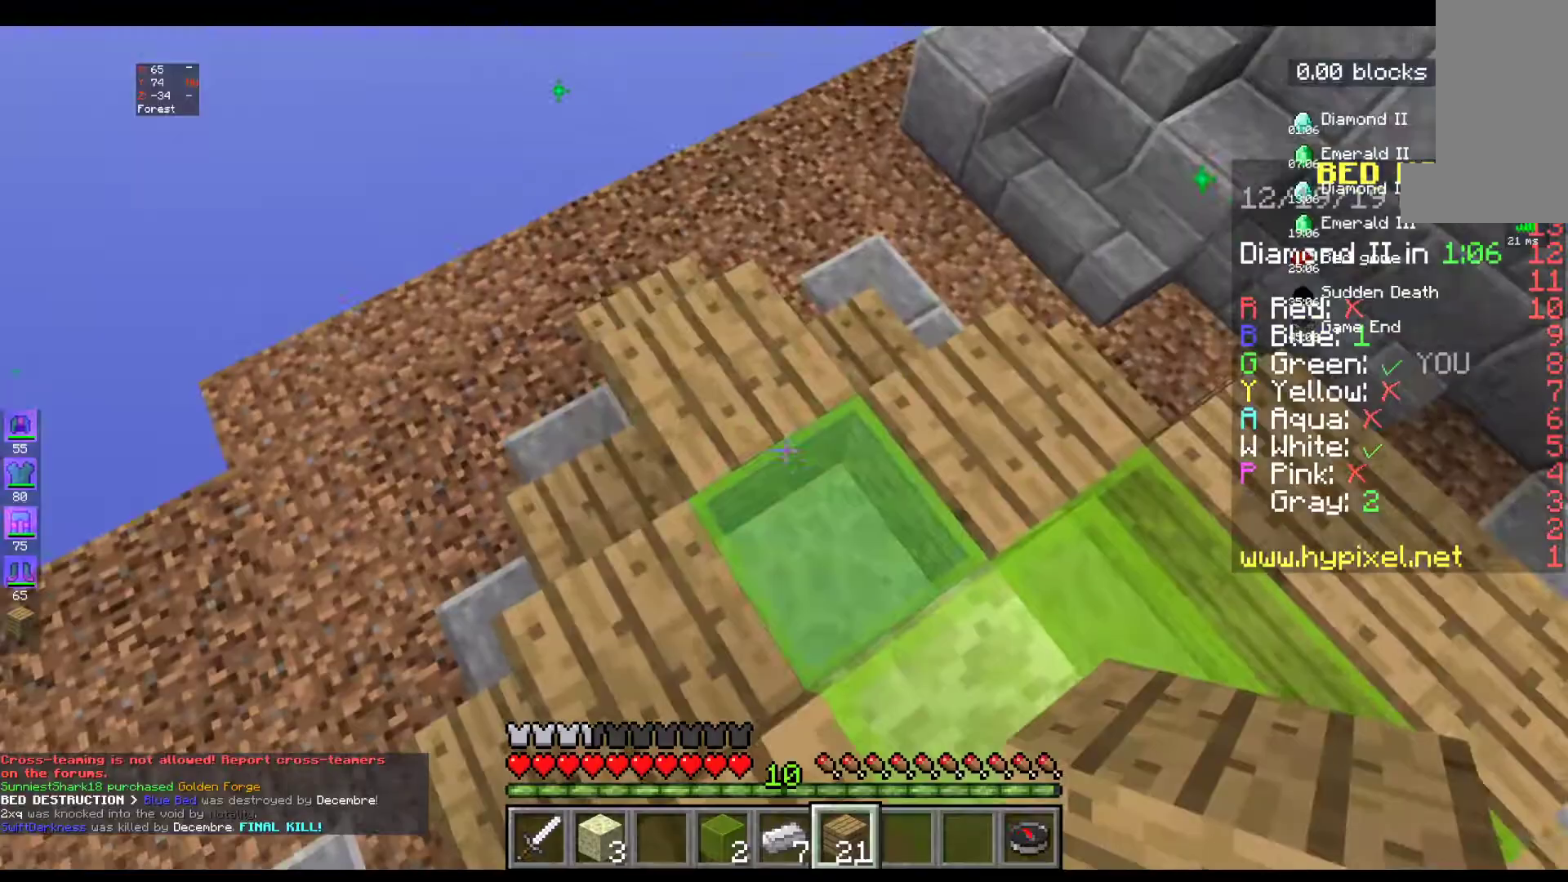
{"keys": ["w"], "mouse": [], "events": [[150, "mouse_right", "down"], [317, "mouse_right", "up"], [350, "w", "down"]]}
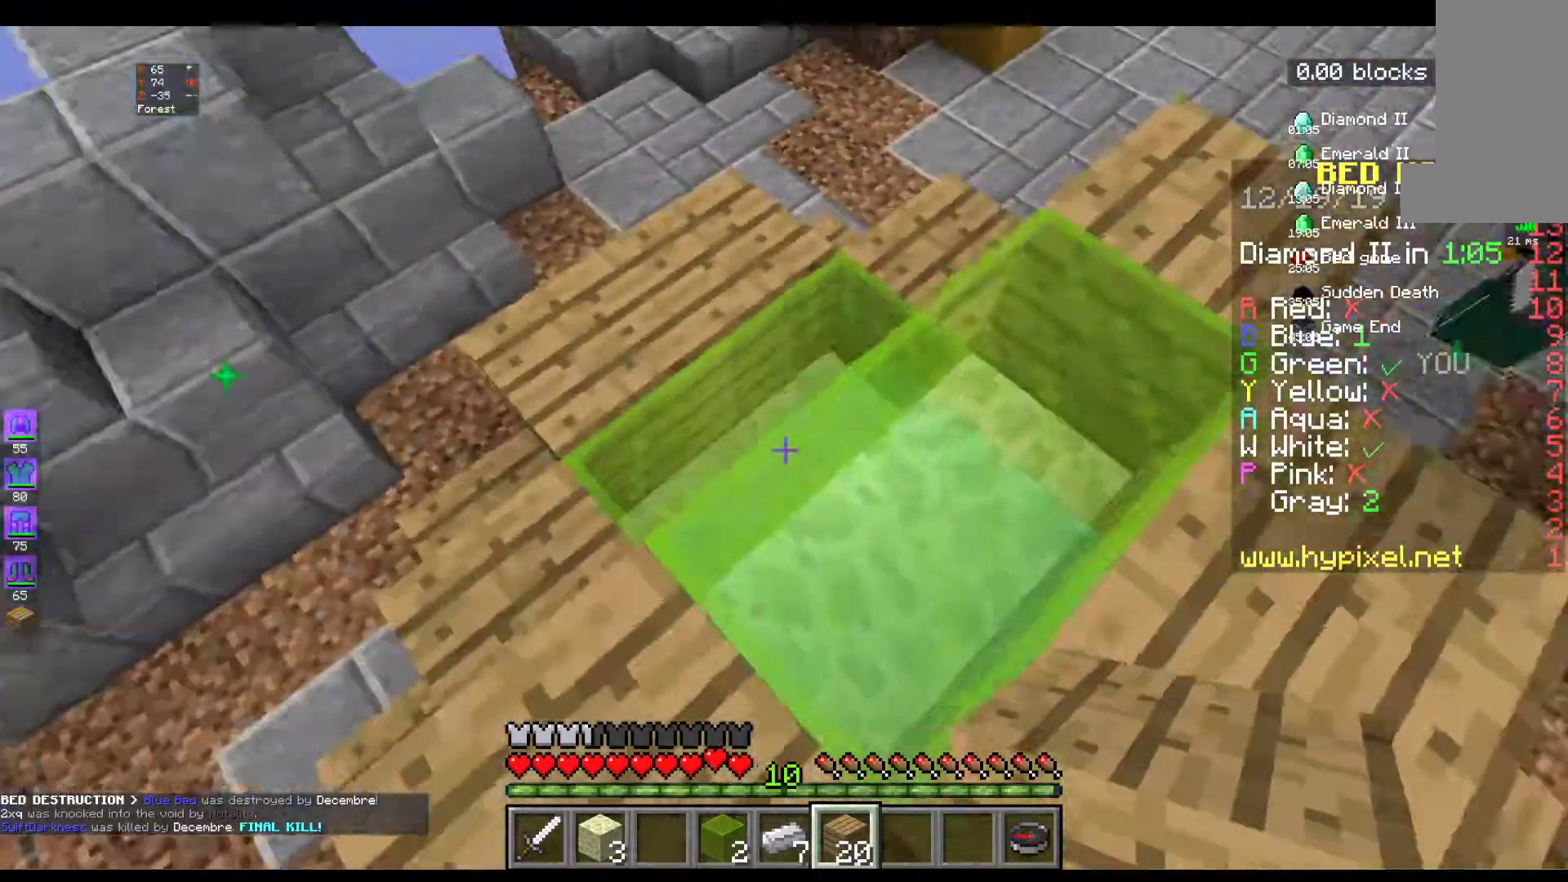
{"keys": [], "mouse": ["right"], "events": [[50, "w", "up"], [350, "mouse_right", "down"]]}
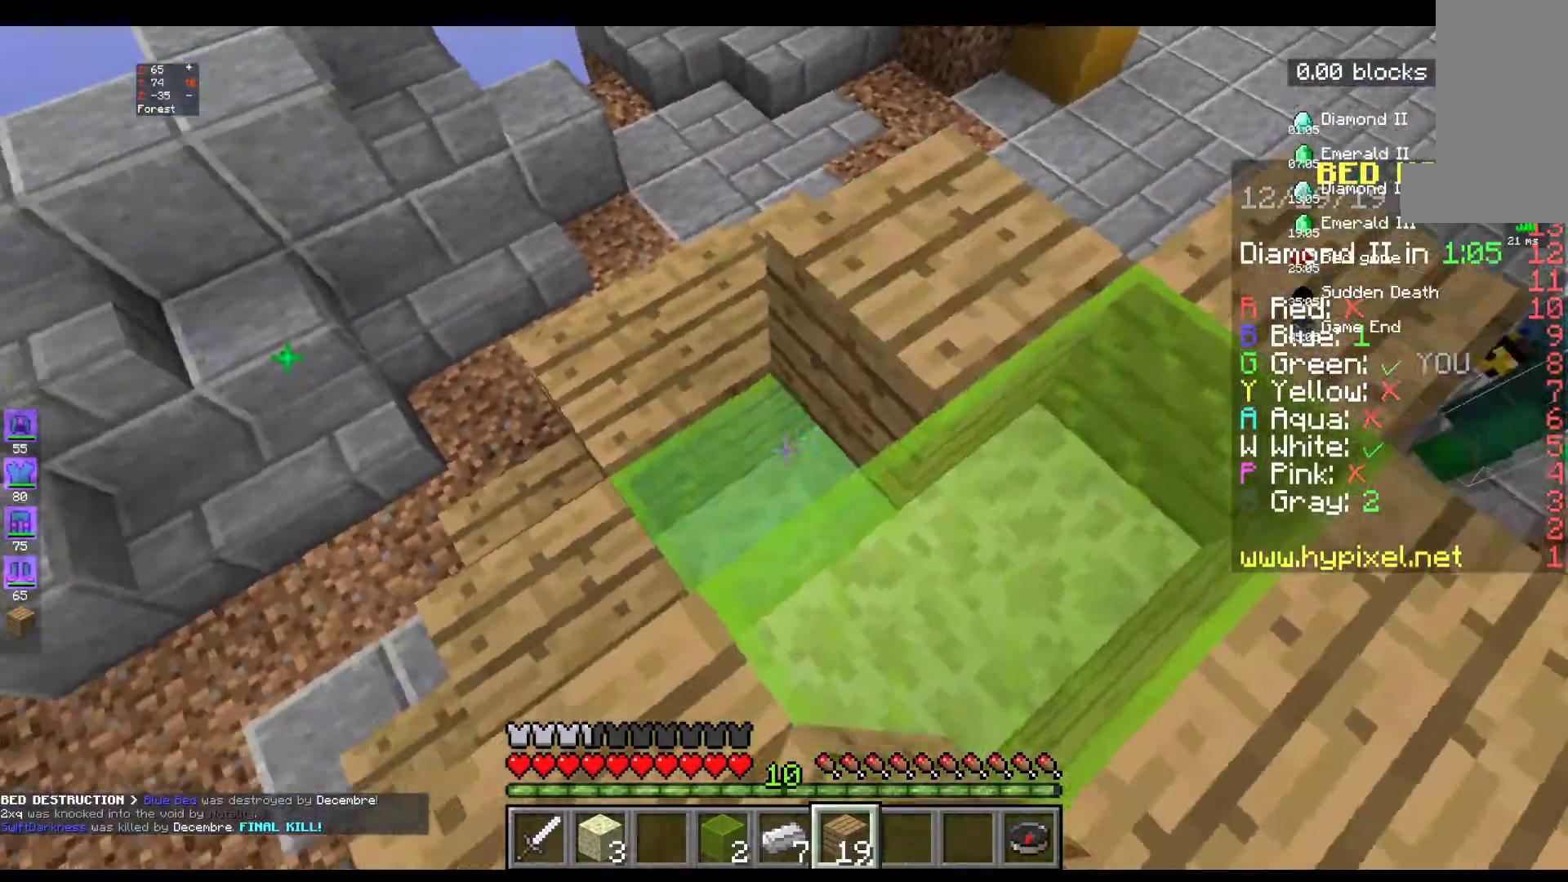
{"keys": [], "mouse": [], "events": [[267, "mouse_right", "up"], [350, "a", "down"], [467, "a", "up"]]}
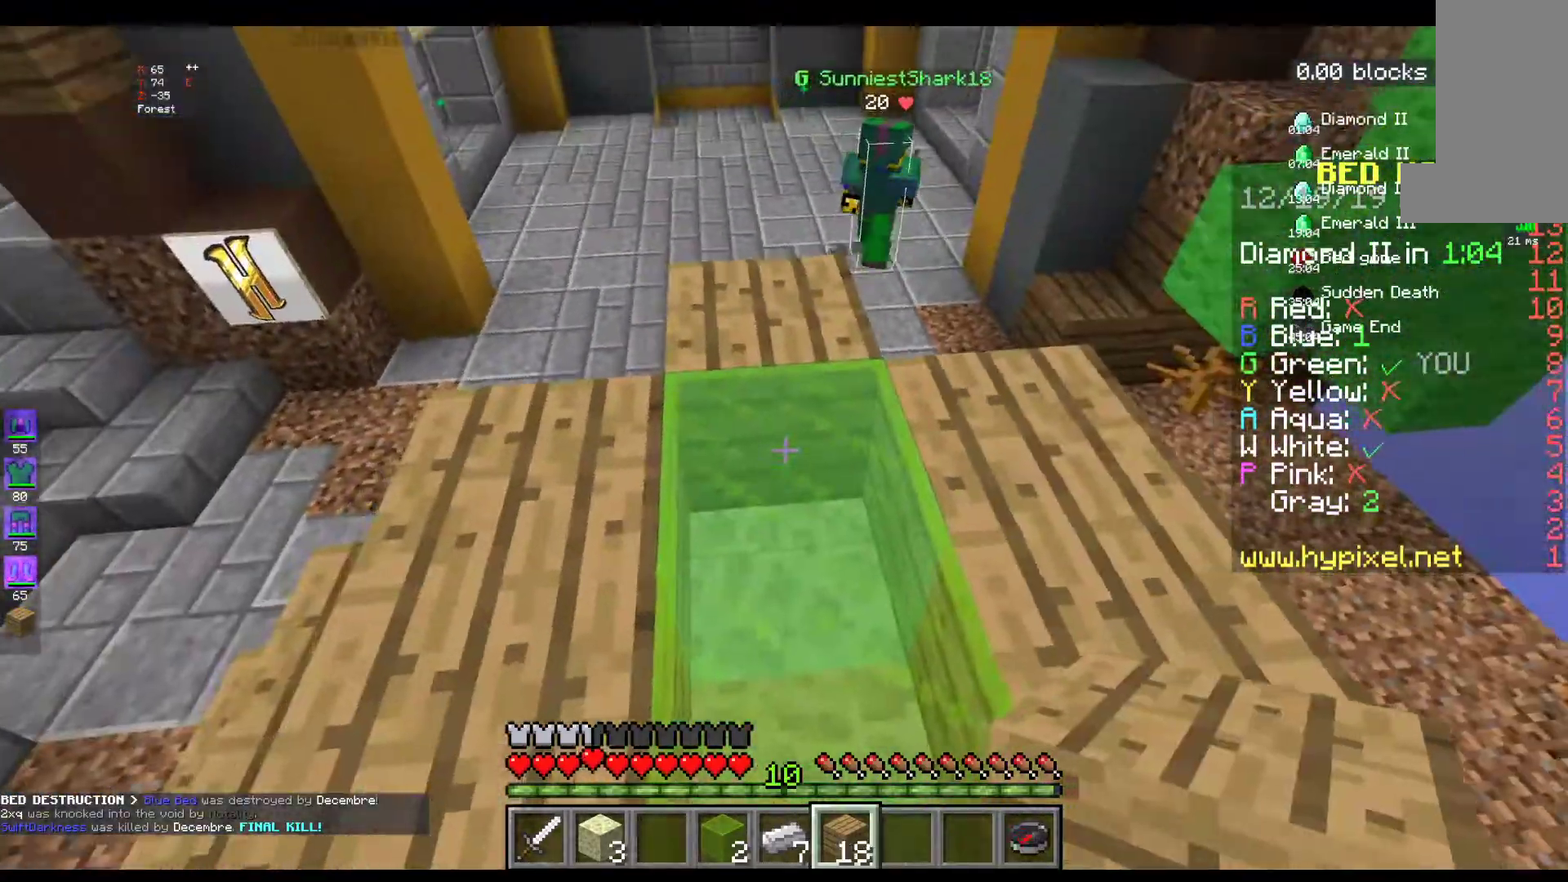
{"keys": ["s"], "mouse": [], "events": [[317, "mouse_right", "down"], [467, "mouse_right", "up"], [500, "s", "down"]]}
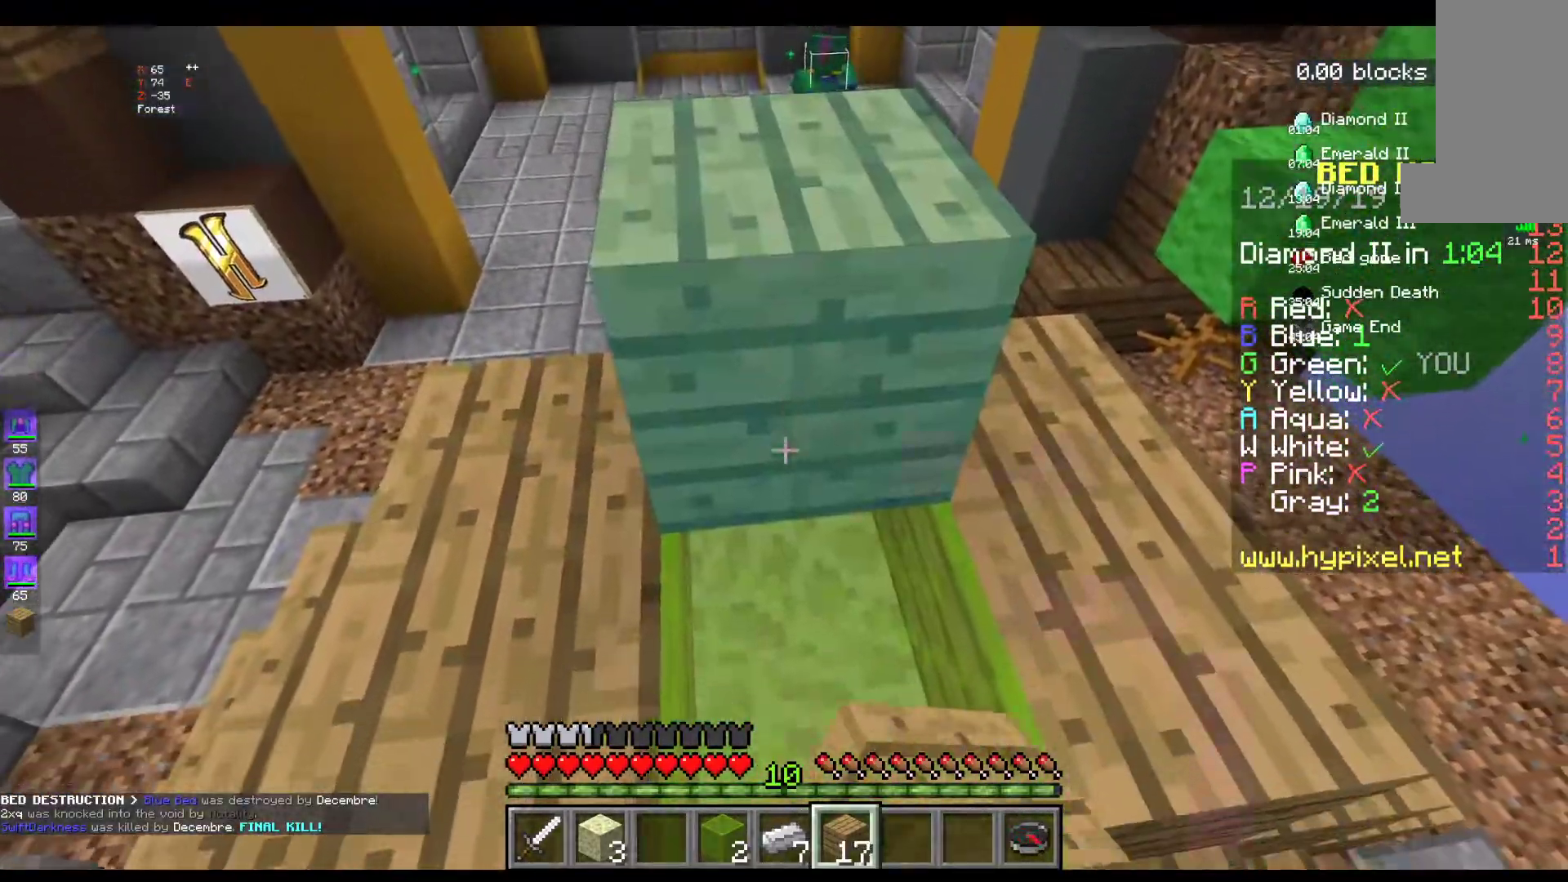
{"keys": [], "mouse": ["right"], "events": [[167, "s", "up"], [317, "mouse_right", "down"]]}
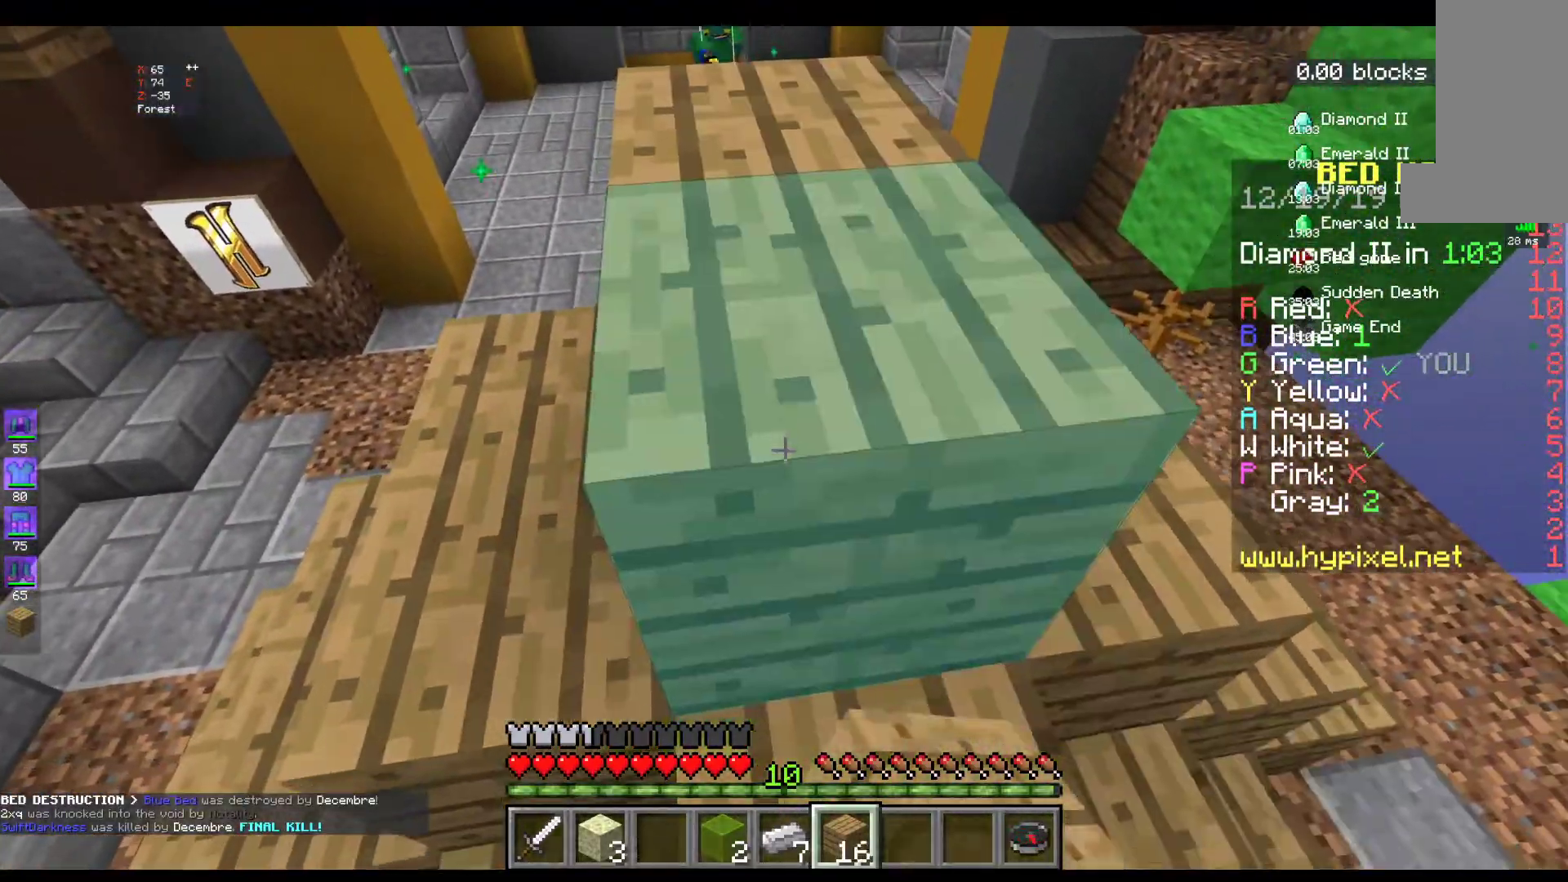
{"keys": ["w"], "mouse": [], "events": [[17, "mouse_right", "up"], [100, "w", "down"], [200, "space", "down"], [400, "space", "up"]]}
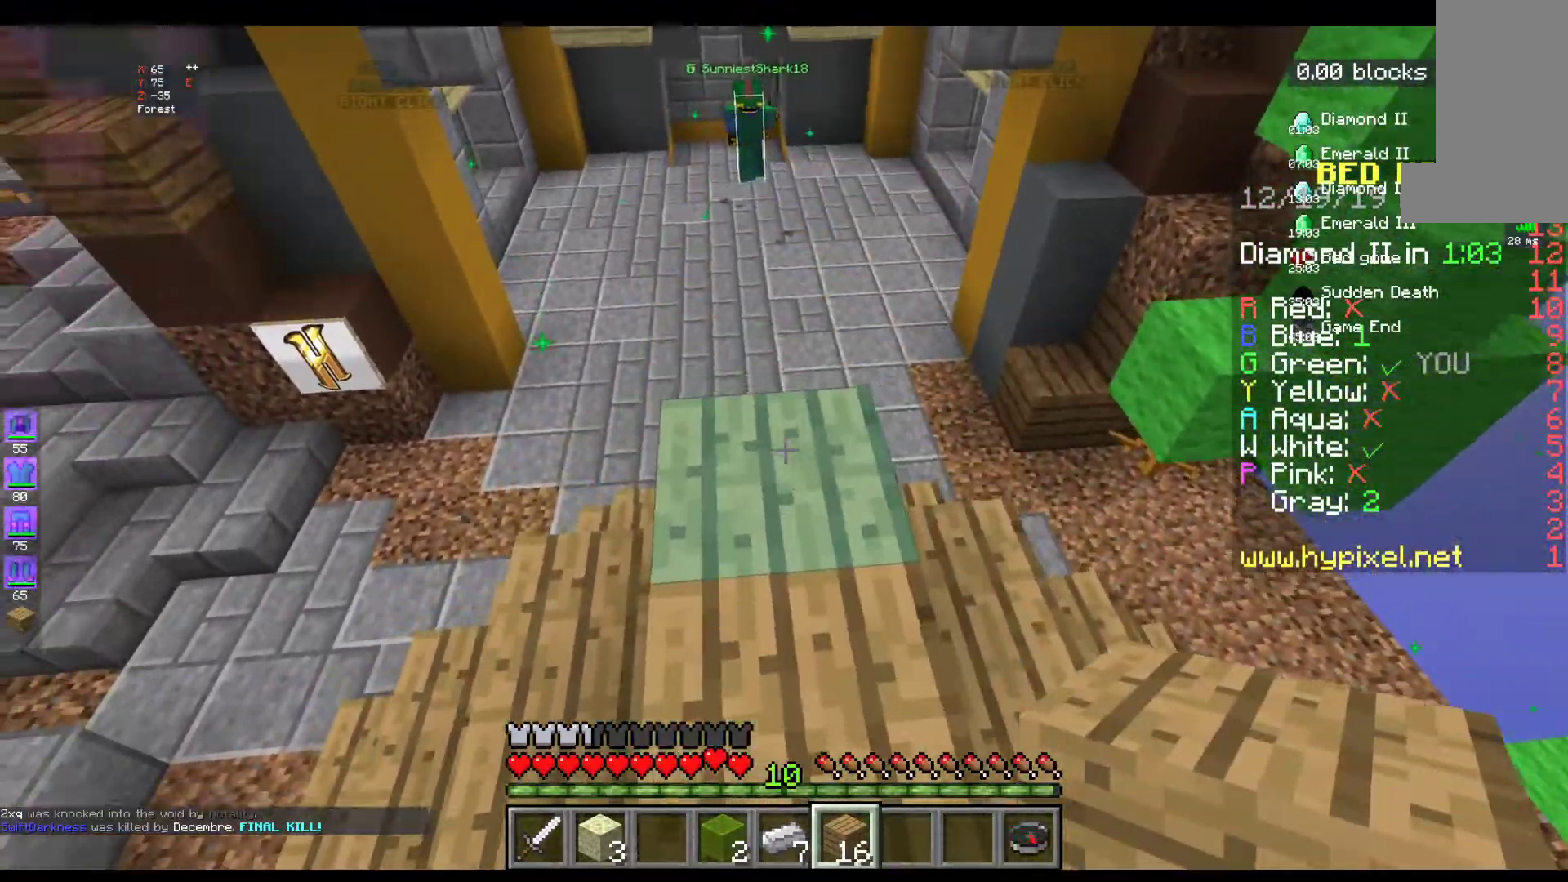
{"keys": ["w"], "mouse": [], "events": [[183, "w", "up"], [250, "w", "down"], [417, "w", "up"], [500, "w", "down"]]}
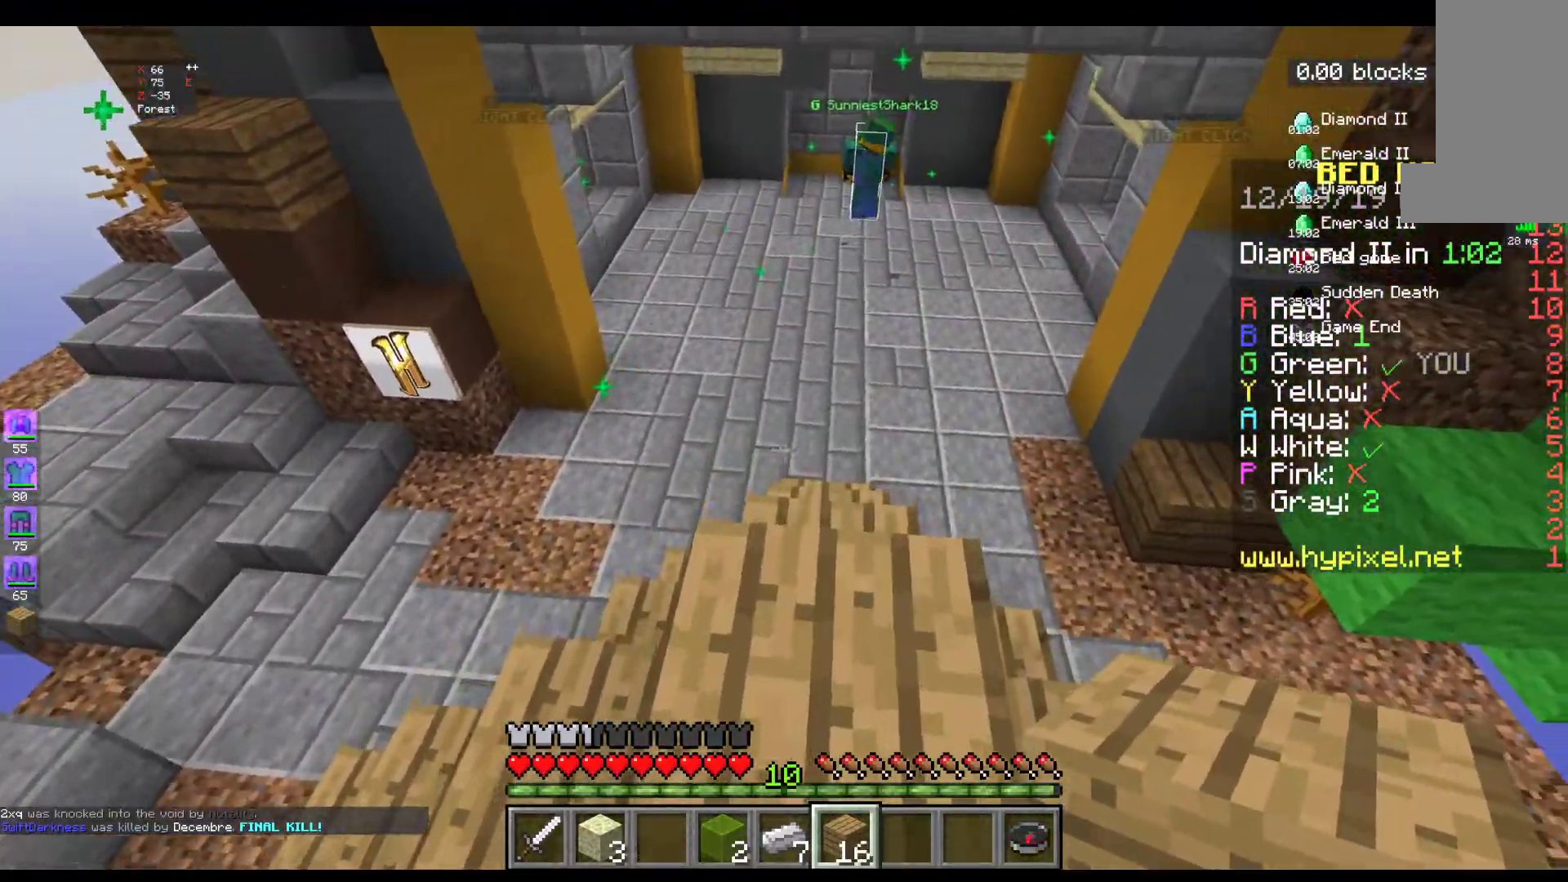
{"keys": ["w"], "mouse": [], "events": []}
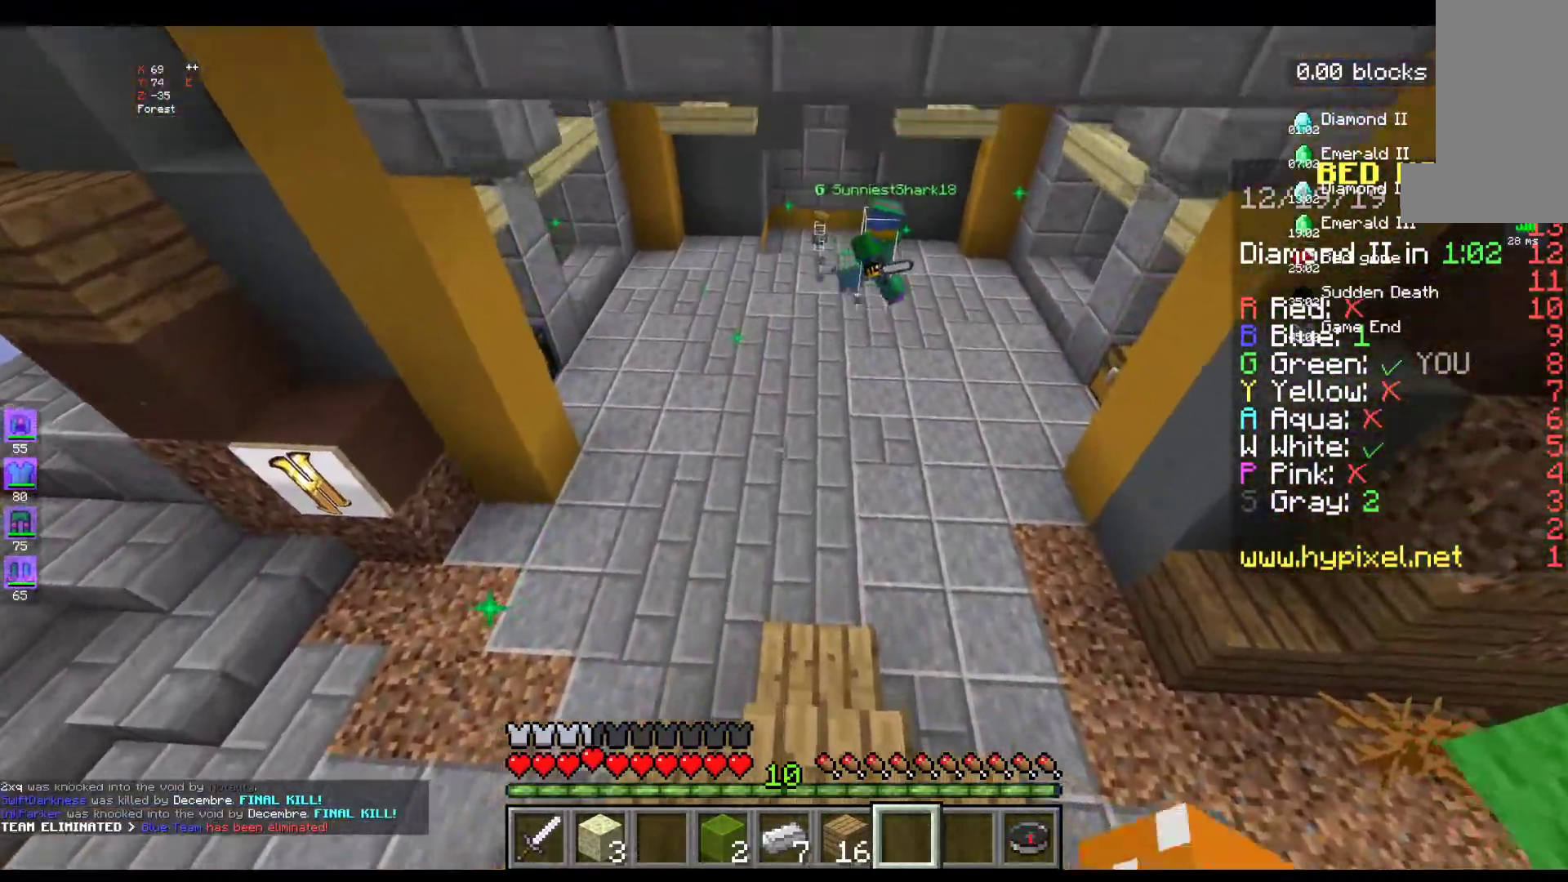
{"keys": ["w"], "mouse": [], "events": []}
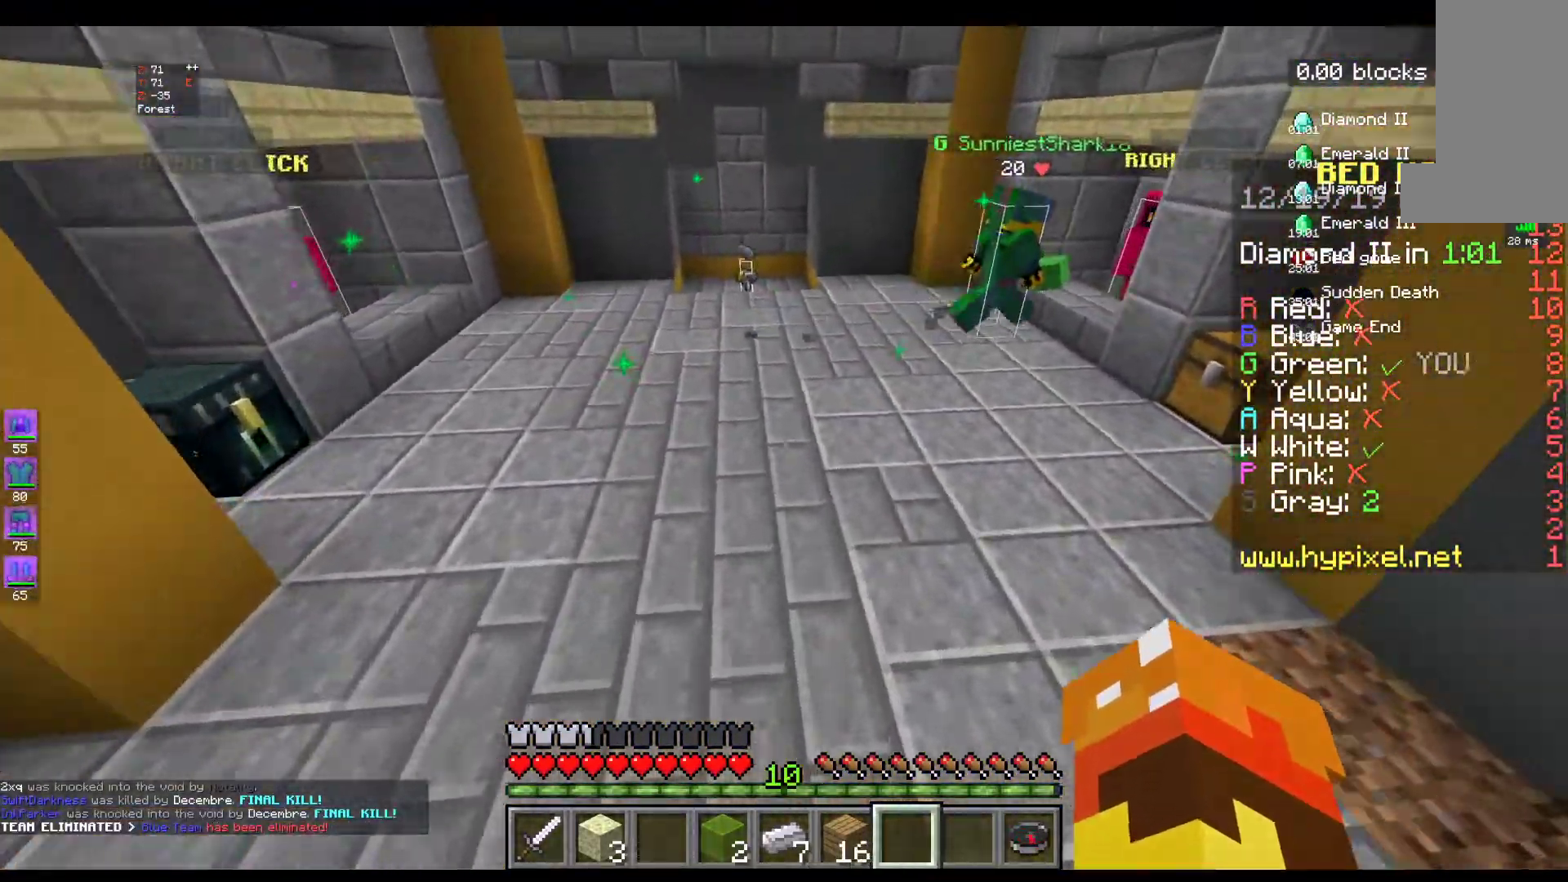
{"keys": ["w"], "mouse": [], "events": []}
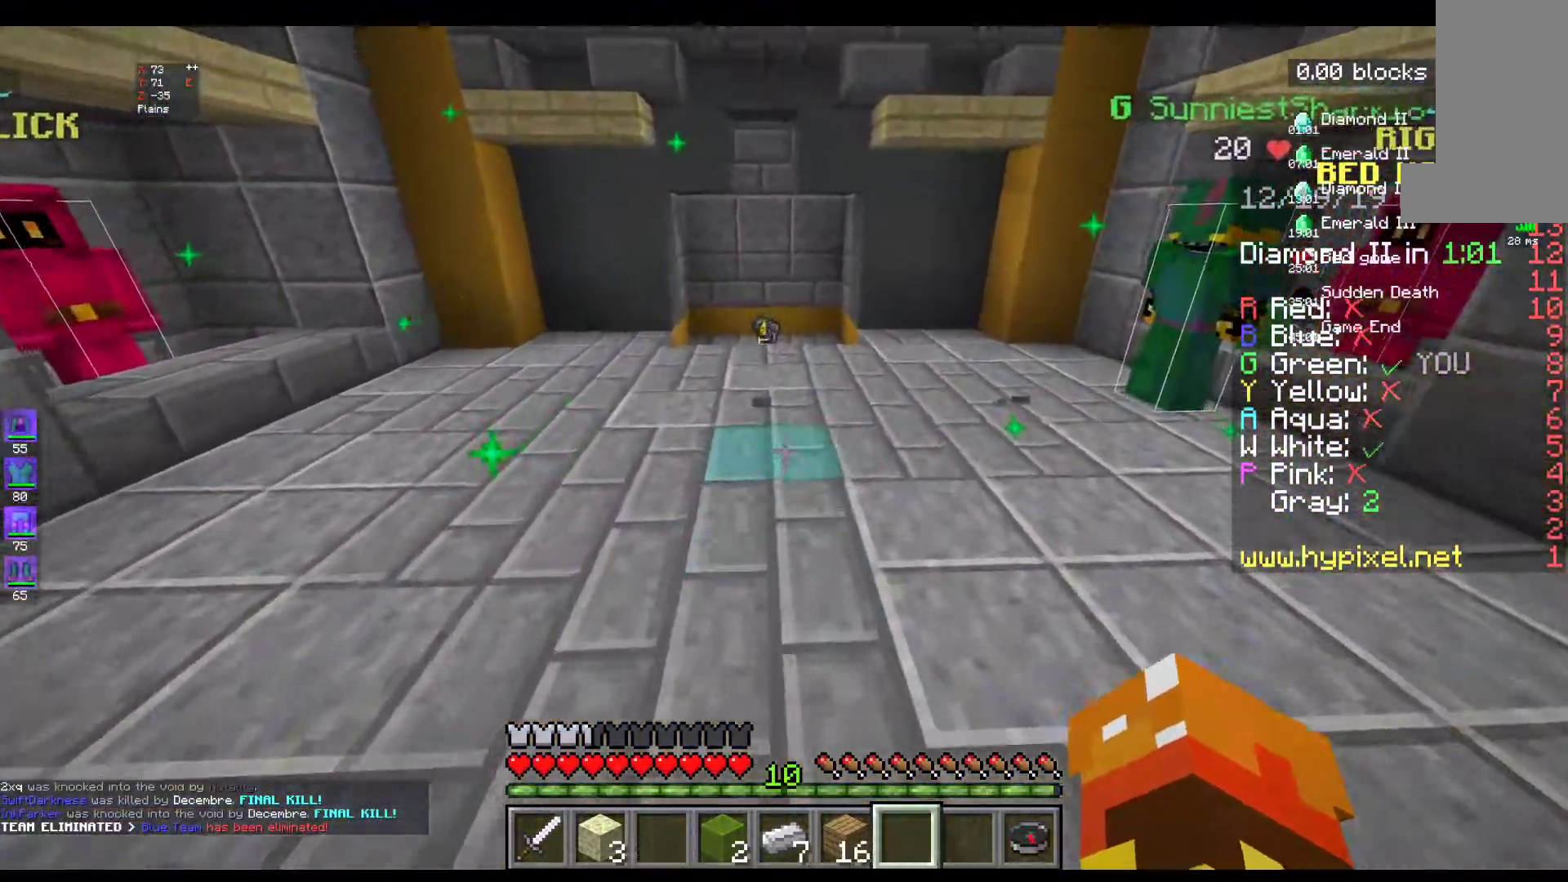
{"keys": ["w"], "mouse": [], "events": [[17, "space", "down"], [300, "space", "up"]]}
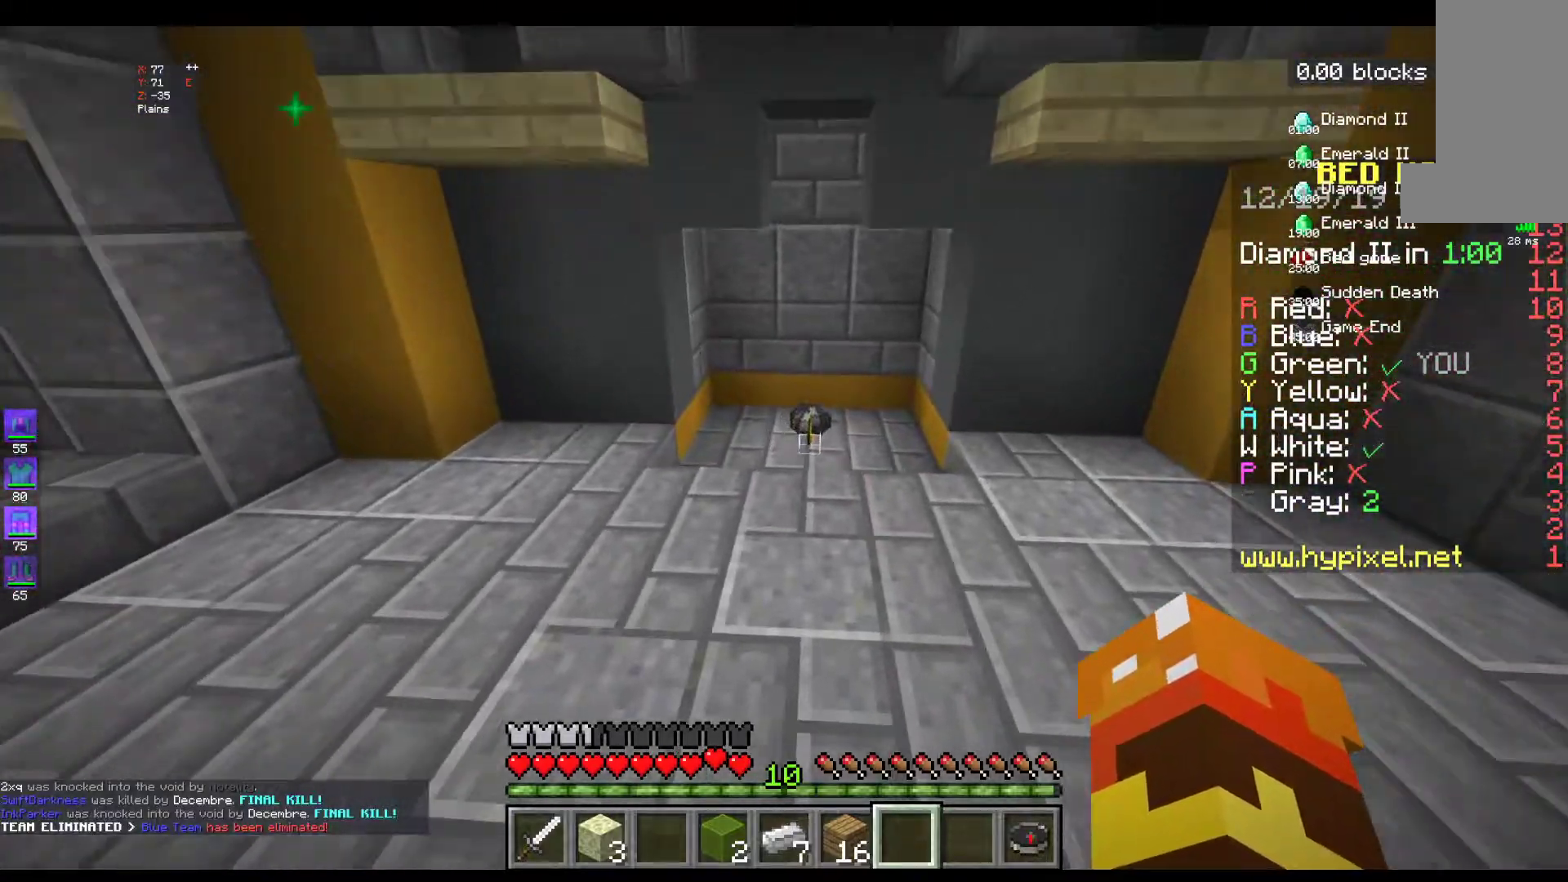
{"keys": ["w"], "mouse": [], "events": [[100, "space", "down"], [317, "space", "up"]]}
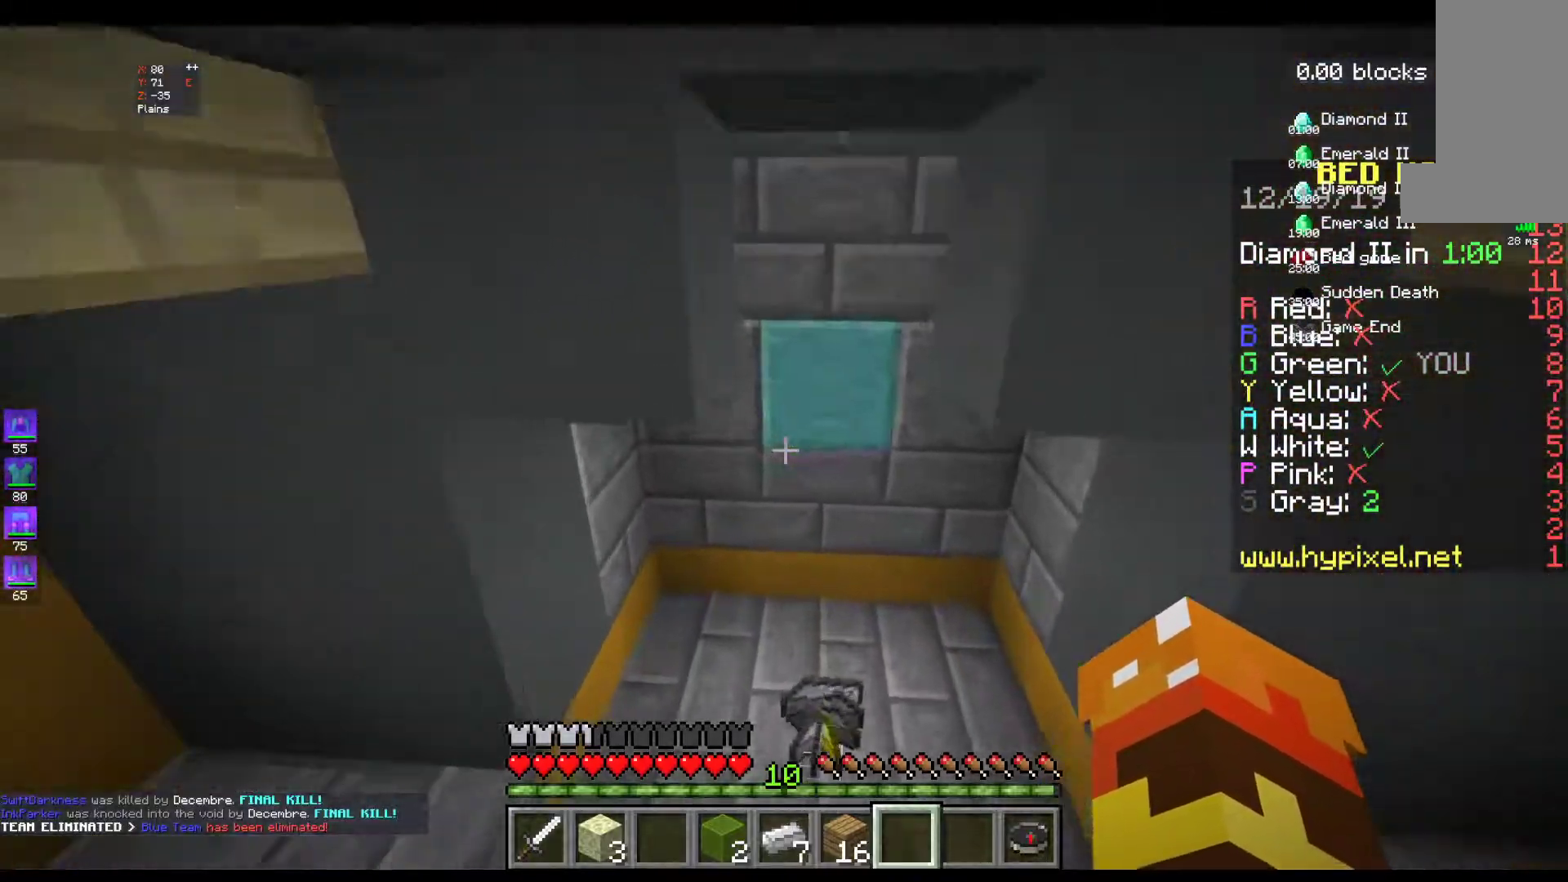
{"keys": ["a"], "mouse": [], "events": [[450, "a", "down"], [467, "w", "up"]]}